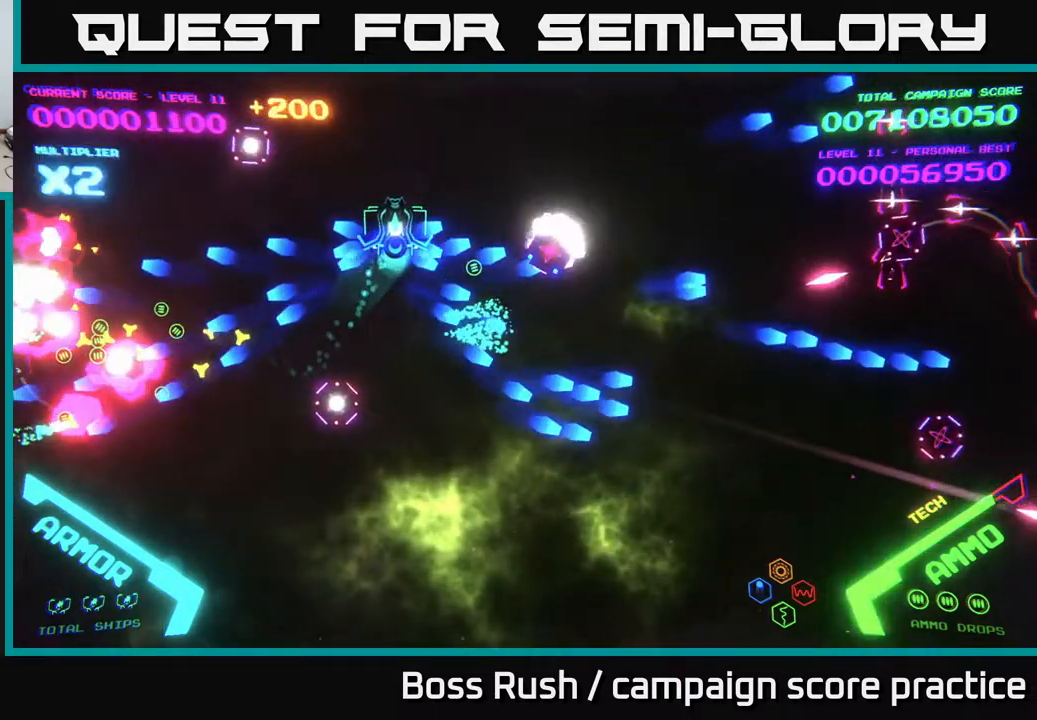
Gameplay with a controller (Xbox layout); each line is a JSON object with the inputs held at the frame after it. "events" lists button and stick changes between this image and that frame as [ms after this image, input, new state], when the widget could be followed in between.
{"buttons": ["B"], "left_stick": "down-right", "right_stick": "center", "events": [[383, "B", "up"], [383, "left_stick", "down-right"], [417, "B", "down"]]}
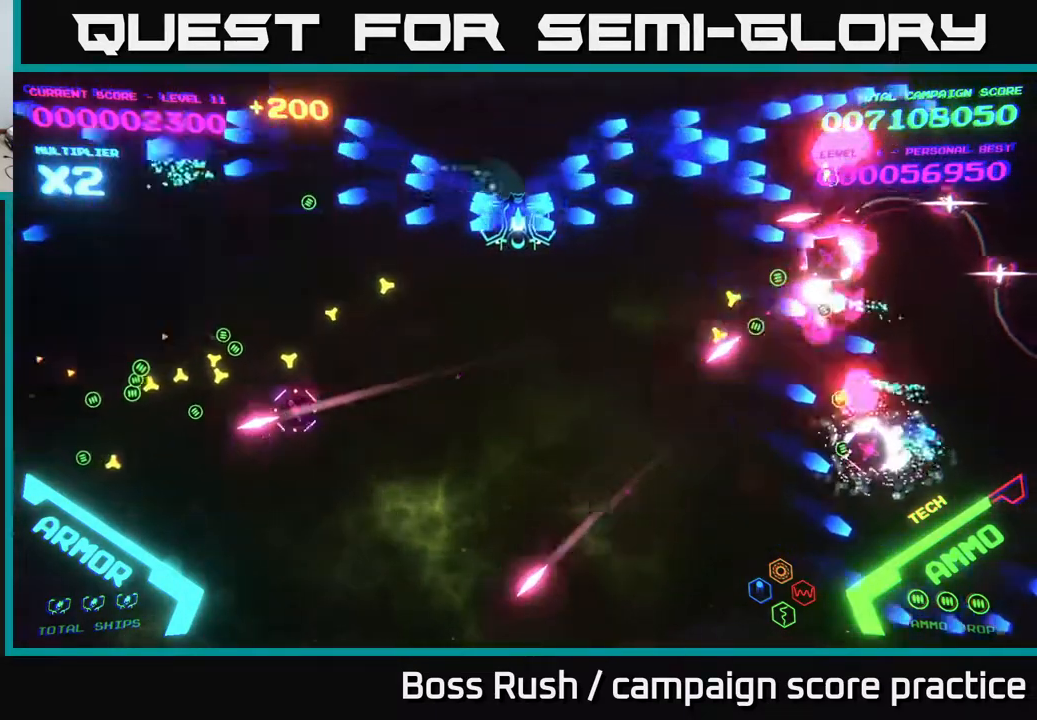
{"buttons": [], "left_stick": "down-right", "right_stick": "center", "events": [[467, "B", "up"]]}
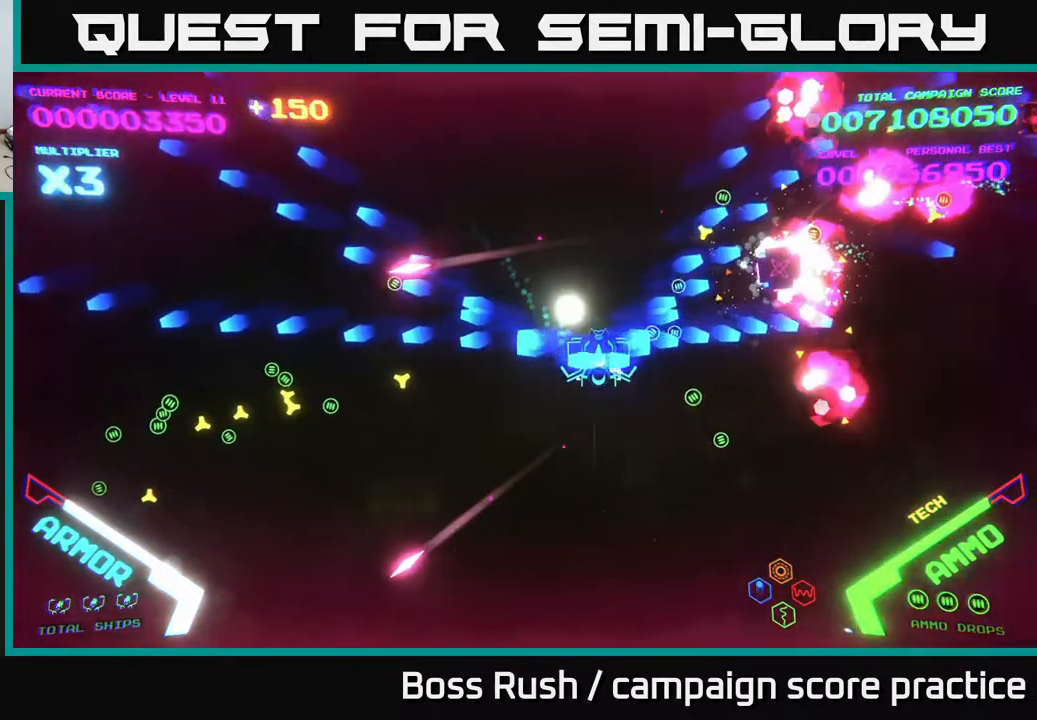
{"buttons": [], "left_stick": "right", "right_stick": "center", "events": [[167, "B", "down"], [300, "B", "up"], [483, "left_stick", "right"]]}
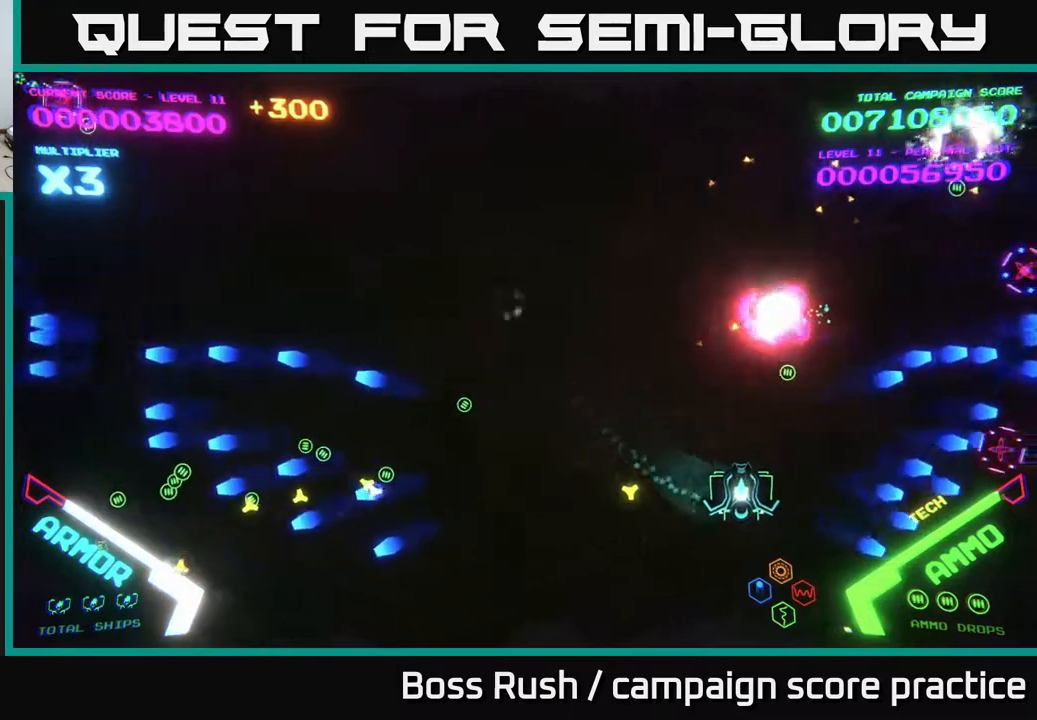
{"buttons": ["A"], "left_stick": "right", "right_stick": "center", "events": [[433, "A", "down"]]}
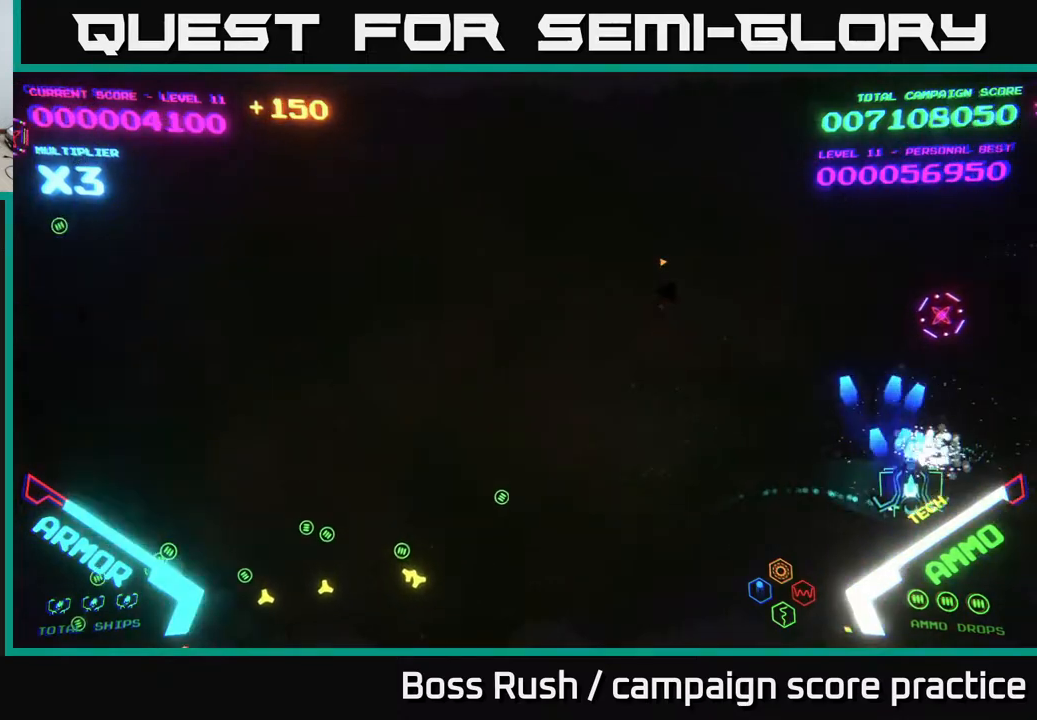
{"buttons": [], "left_stick": "left", "right_stick": "center", "events": [[33, "left_stick", "up-right"], [183, "A", "up"], [217, "left_stick", "up-left"], [267, "left_stick", "left"]]}
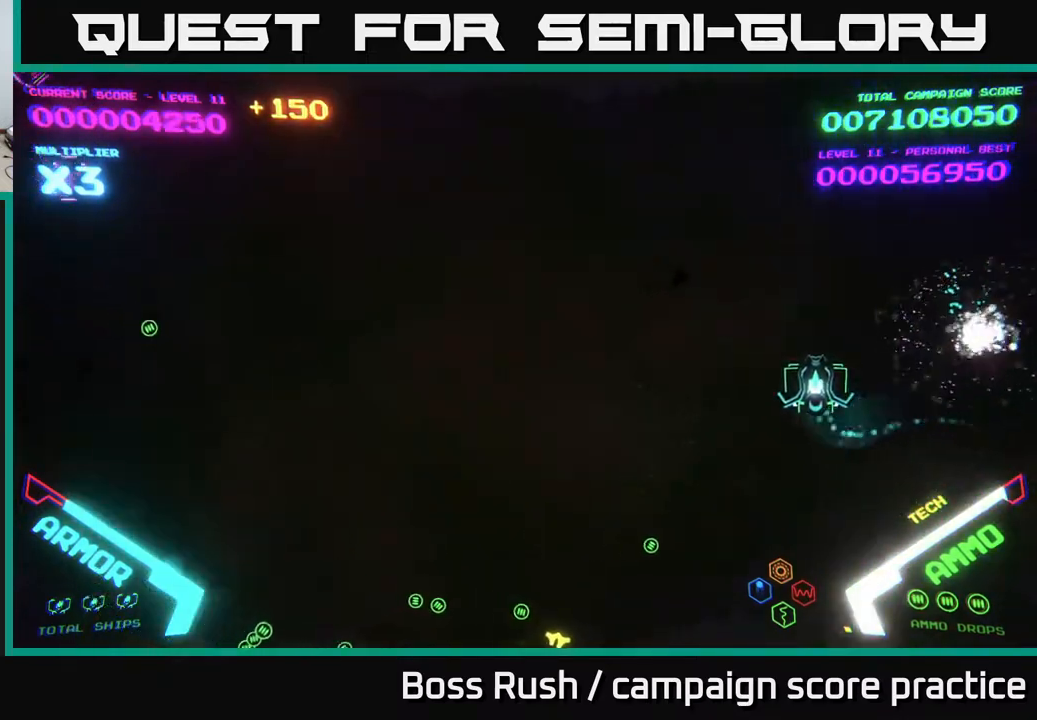
{"buttons": ["B"], "left_stick": "up-right", "right_stick": "center", "events": [[50, "left_stick", "up"], [100, "left_stick", "up-right"], [233, "B", "down"], [417, "B", "up"], [467, "B", "down"]]}
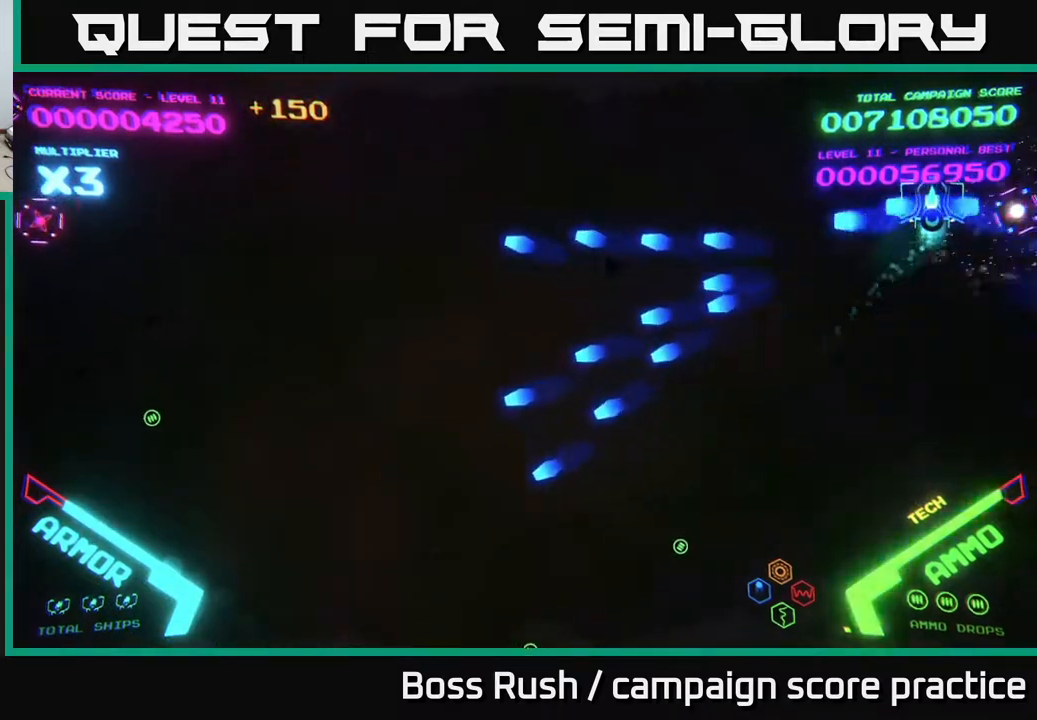
{"buttons": ["B"], "left_stick": "left", "right_stick": "center", "events": [[83, "B", "up"], [117, "left_stick", "down-left"], [333, "left_stick", "left"], [450, "B", "down"]]}
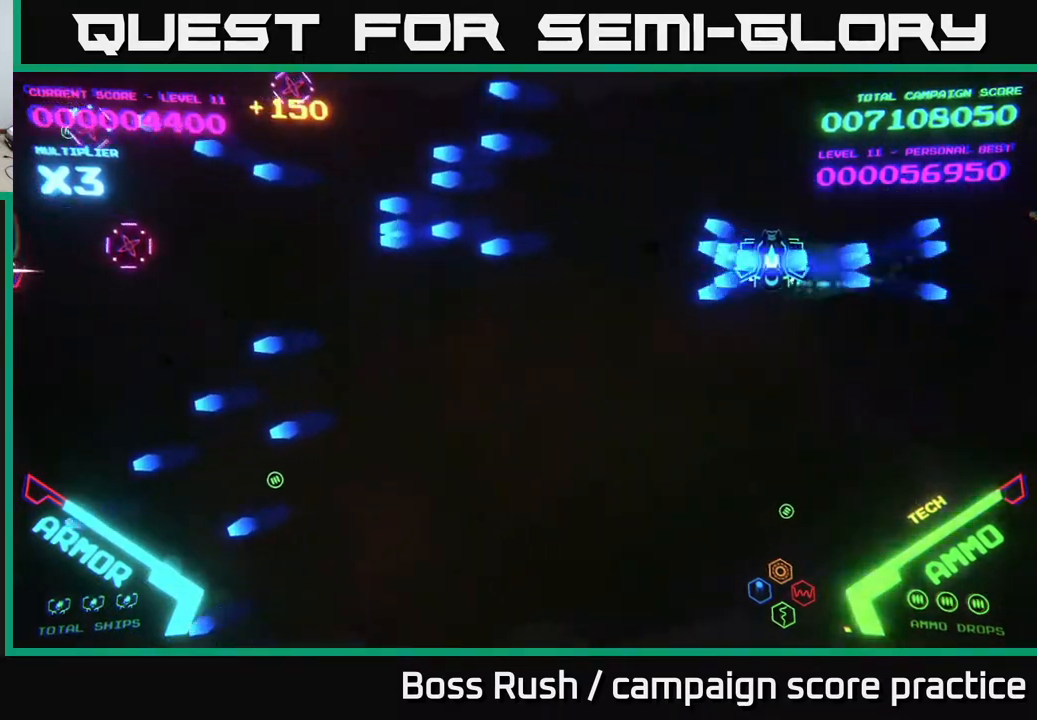
{"buttons": ["B"], "left_stick": "up-left", "right_stick": "center", "events": [[33, "left_stick", "up-left"], [83, "B", "up"], [150, "B", "down"], [183, "left_stick", "left"], [250, "B", "up"], [283, "B", "down"], [400, "B", "up"], [483, "B", "down"], [483, "left_stick", "up-left"]]}
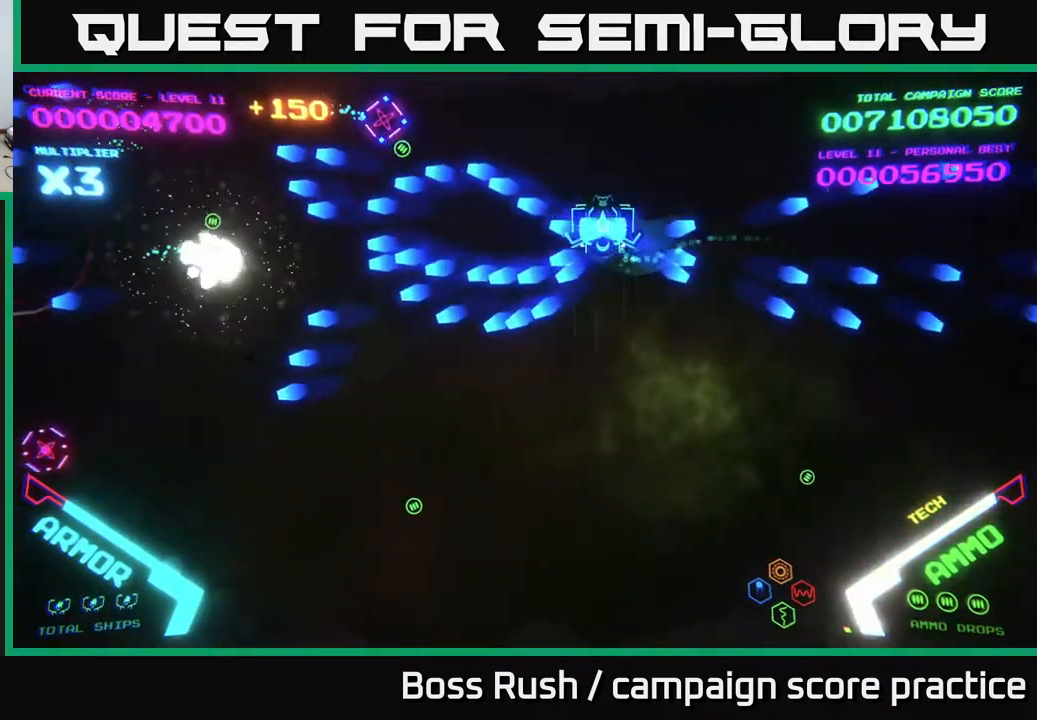
{"buttons": ["B"], "left_stick": "down-left", "right_stick": "center", "events": [[83, "B", "up"], [133, "B", "down"], [183, "left_stick", "down-left"], [233, "B", "up"], [300, "B", "down"], [417, "B", "up"], [483, "B", "down"]]}
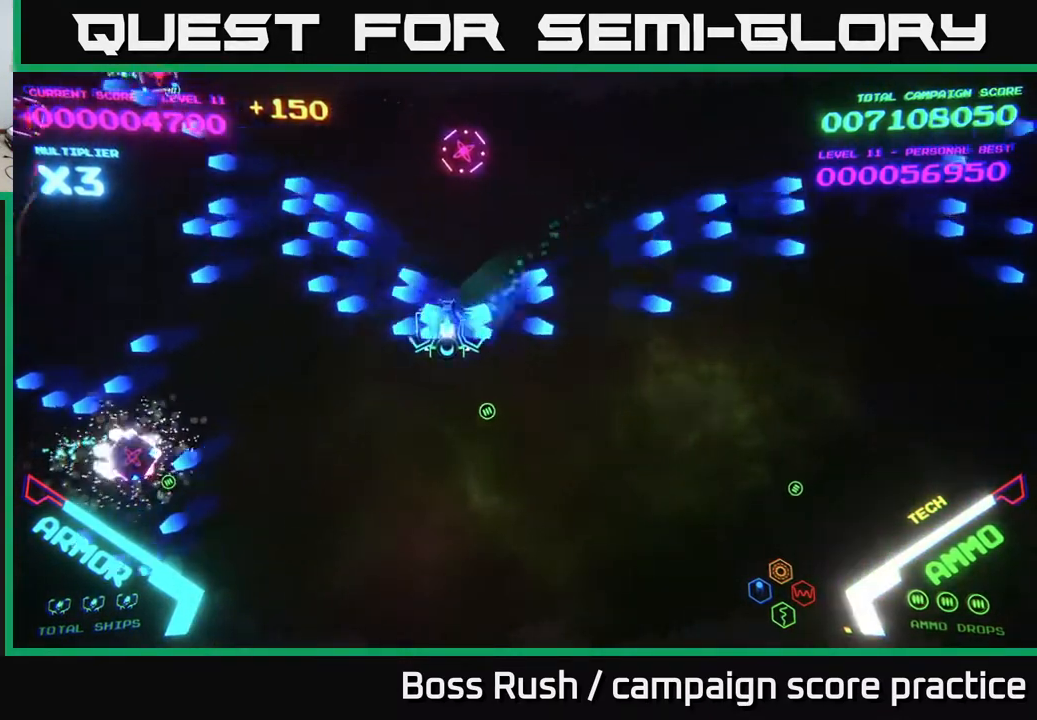
{"buttons": [], "left_stick": "down-left", "right_stick": "center", "events": [[83, "B", "up"], [200, "B", "down"], [267, "B", "up"]]}
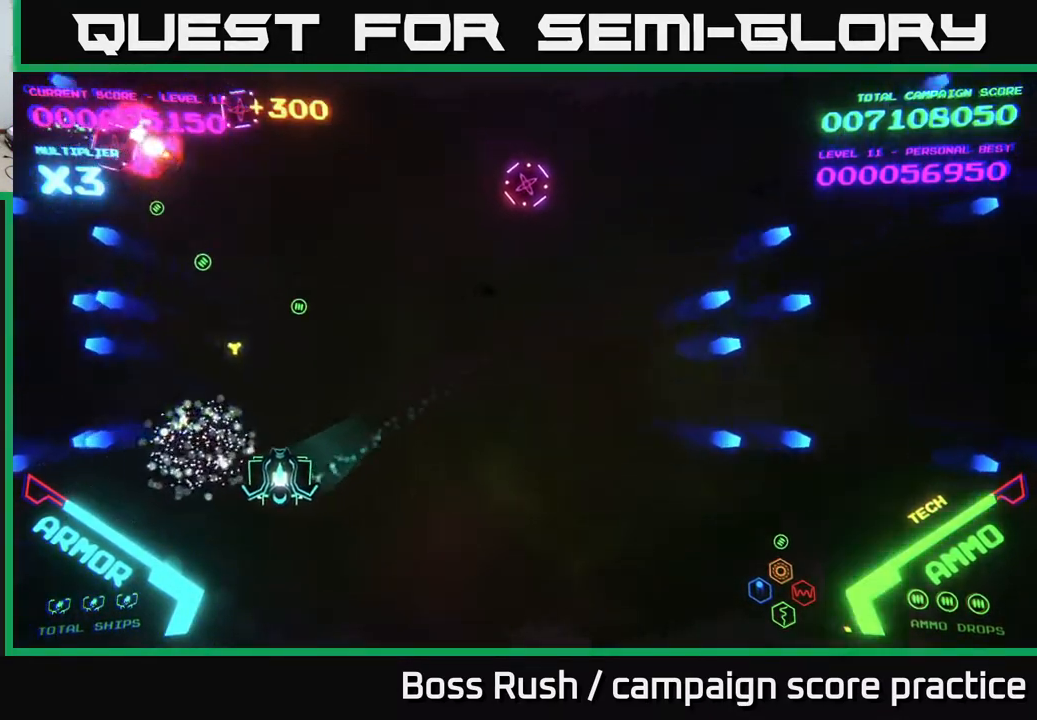
{"buttons": [], "left_stick": "up-left", "right_stick": "center", "events": [[17, "left_stick", "left"], [167, "A", "down"], [250, "left_stick", "up"], [300, "A", "up"], [367, "left_stick", "up-left"], [400, "A", "down"], [483, "A", "up"]]}
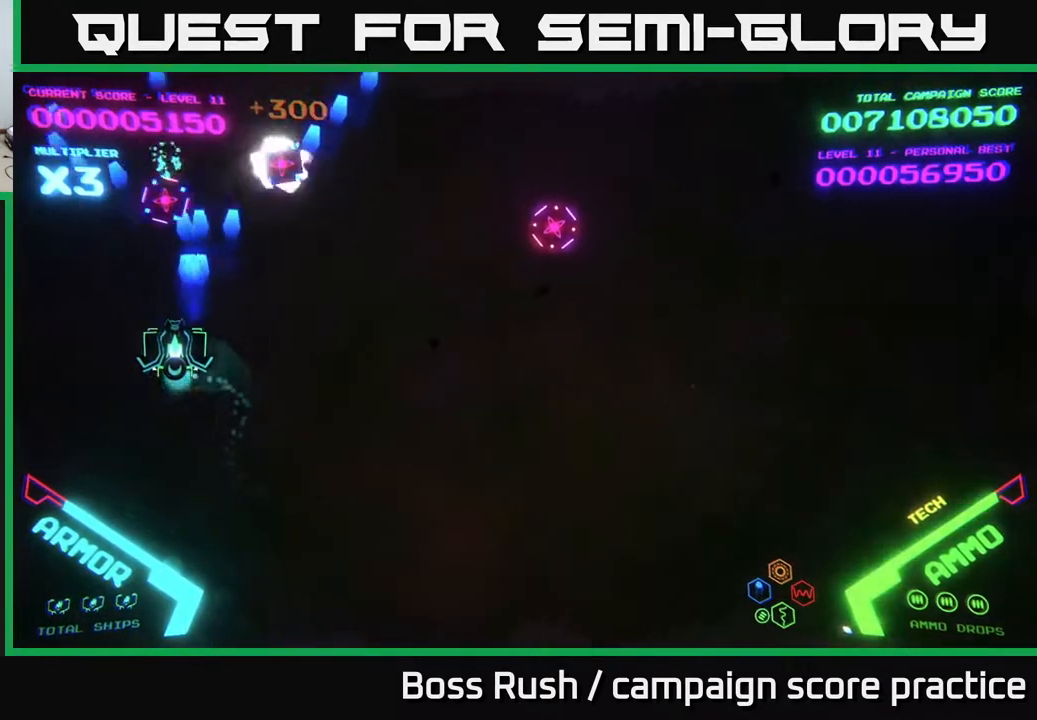
{"buttons": [], "left_stick": "right", "right_stick": "center", "events": [[33, "left_stick", "up-right"], [83, "A", "down"], [83, "left_stick", "right"], [183, "A", "up"]]}
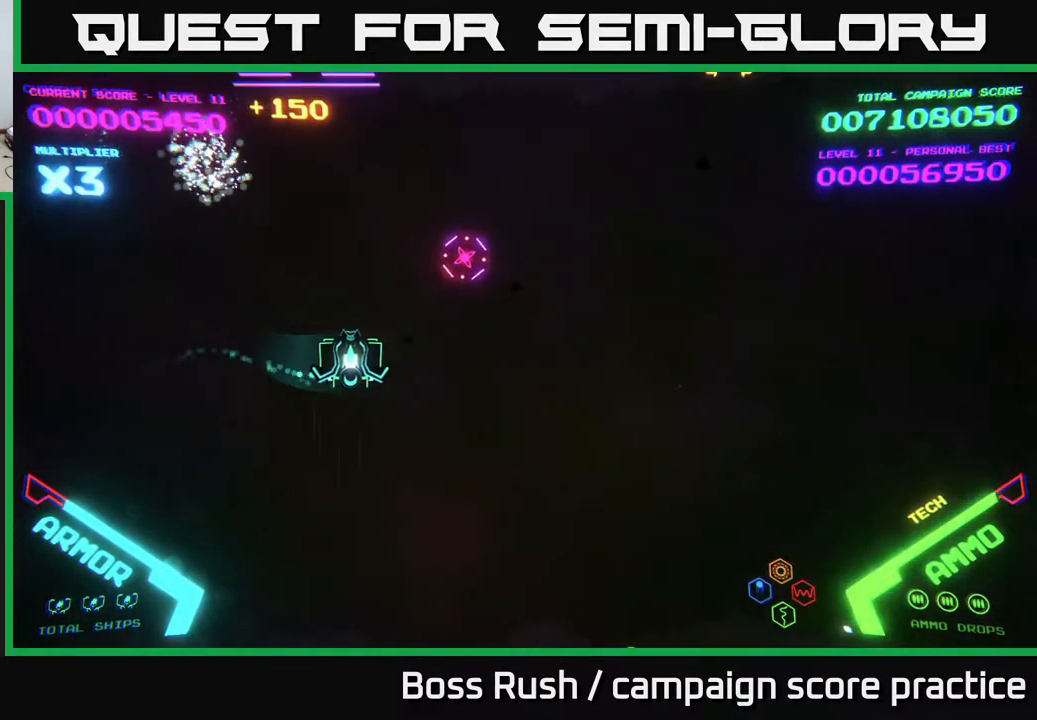
{"buttons": [], "left_stick": "down", "right_stick": "center", "events": [[200, "A", "down"], [333, "left_stick", "down"], [417, "A", "up"]]}
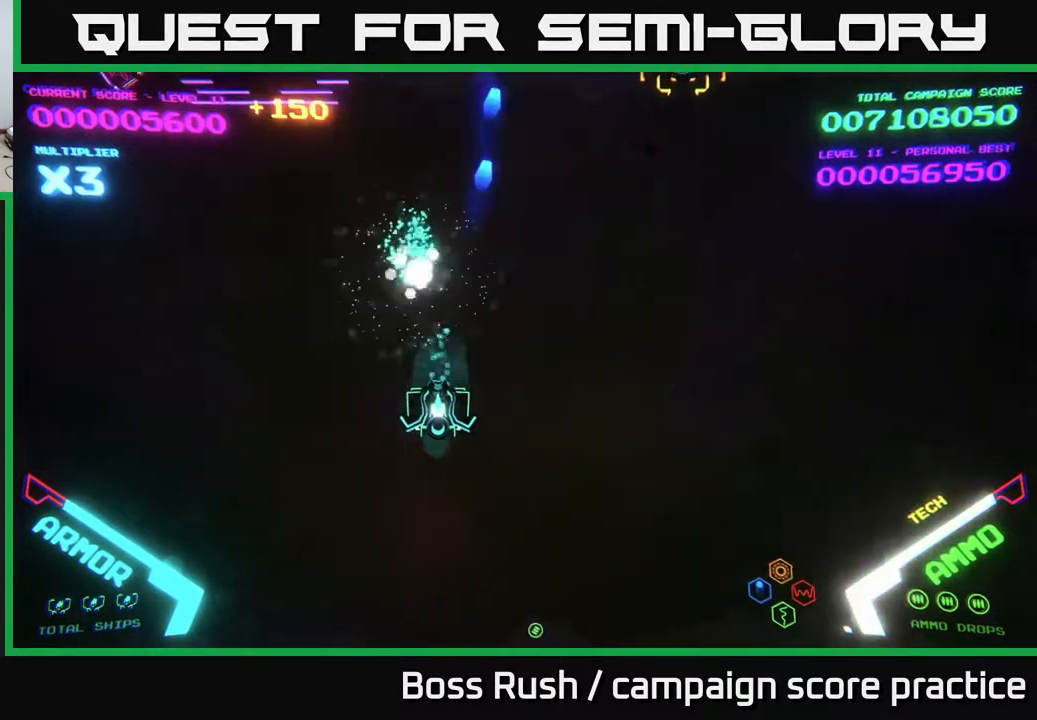
{"buttons": [], "left_stick": "up-right", "right_stick": "center", "events": [[100, "left_stick", "right"], [350, "left_stick", "up-right"]]}
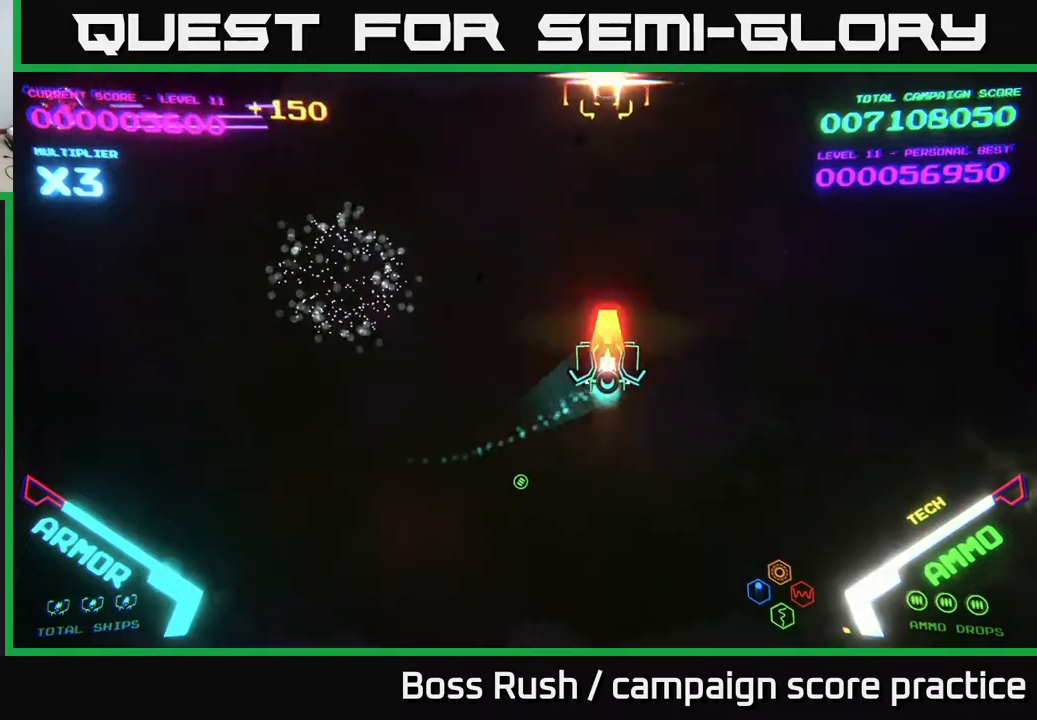
{"buttons": [], "left_stick": "left", "right_stick": "center", "events": [[33, "X", "down"], [67, "X", "up"], [67, "left_stick", "down-left"], [383, "left_stick", "left"]]}
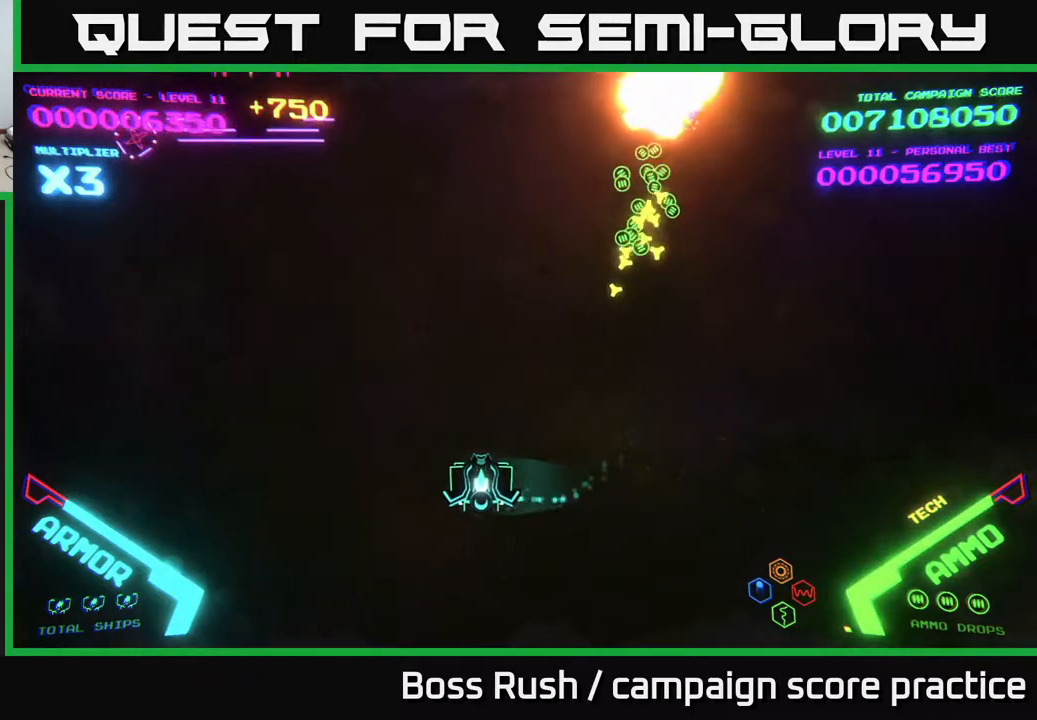
{"buttons": [], "left_stick": "left", "right_stick": "center", "events": [[100, "left_stick", "up-left"], [383, "left_stick", "left"]]}
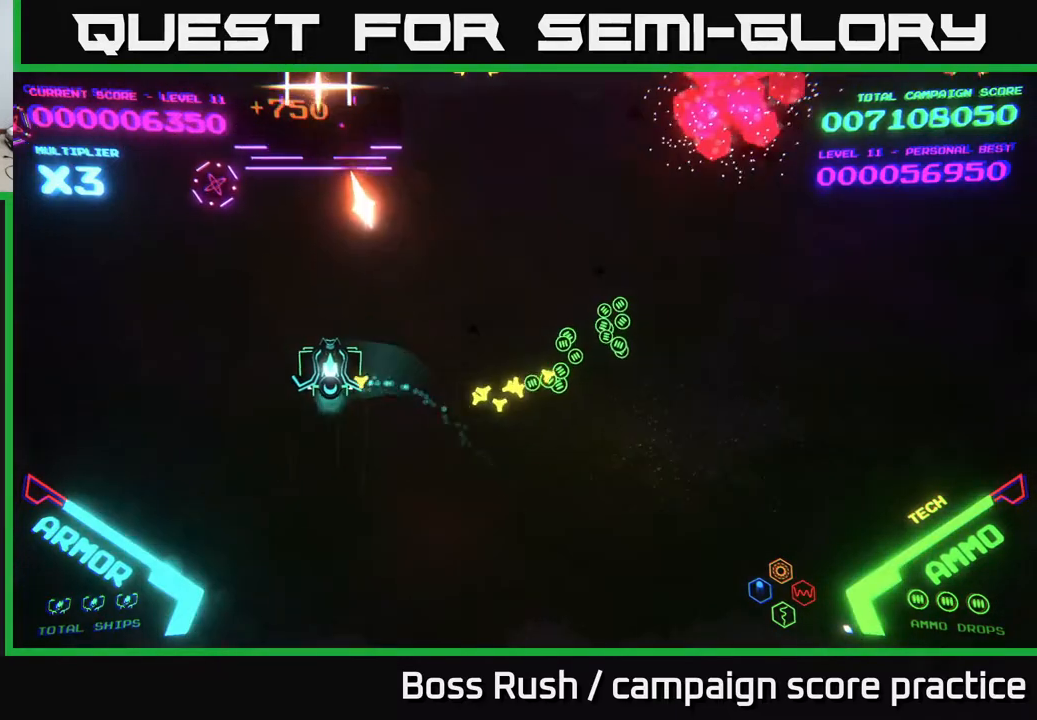
{"buttons": [], "left_stick": "up-left", "right_stick": "center", "events": [[233, "X", "down"], [317, "X", "up"], [400, "left_stick", "up-left"]]}
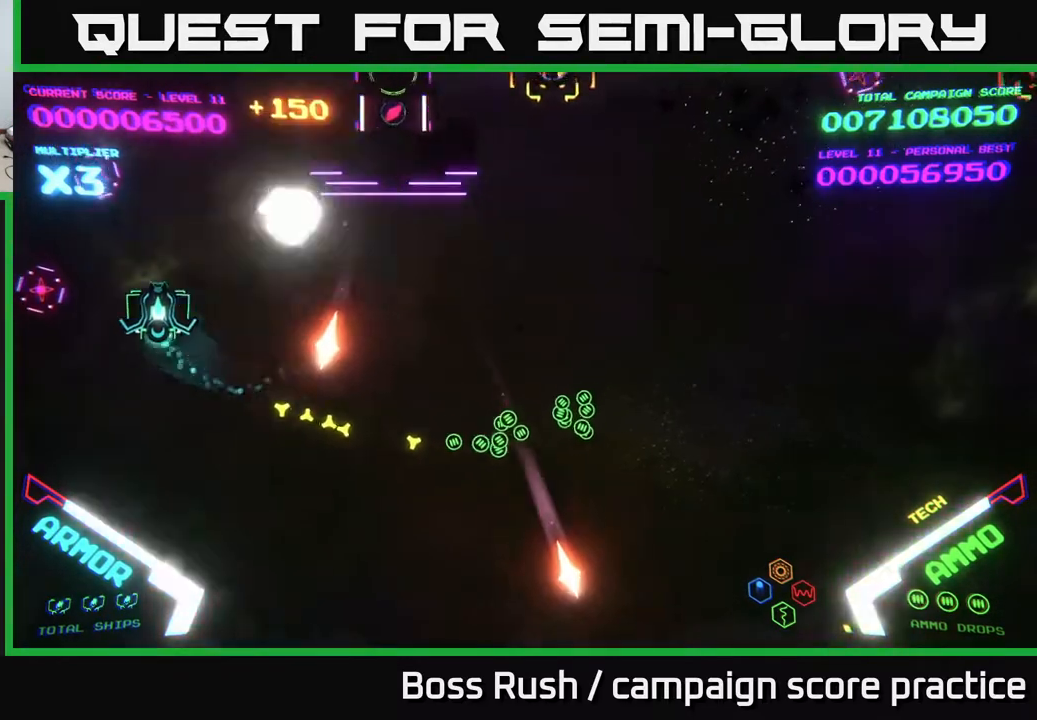
{"buttons": ["B"], "left_stick": "up-right", "right_stick": "center", "events": [[33, "left_stick", "up"], [100, "B", "down"], [350, "left_stick", "up-right"]]}
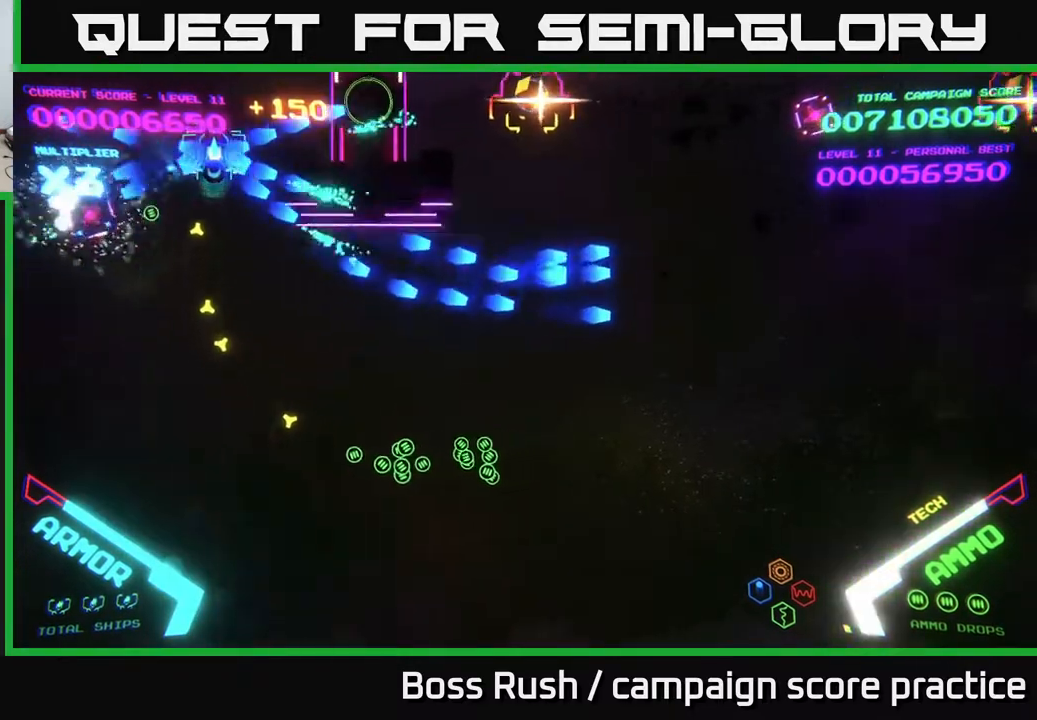
{"buttons": ["B"], "left_stick": "down", "right_stick": "center", "events": [[300, "left_stick", "left"], [417, "B", "up"], [467, "B", "down"], [500, "left_stick", "down"]]}
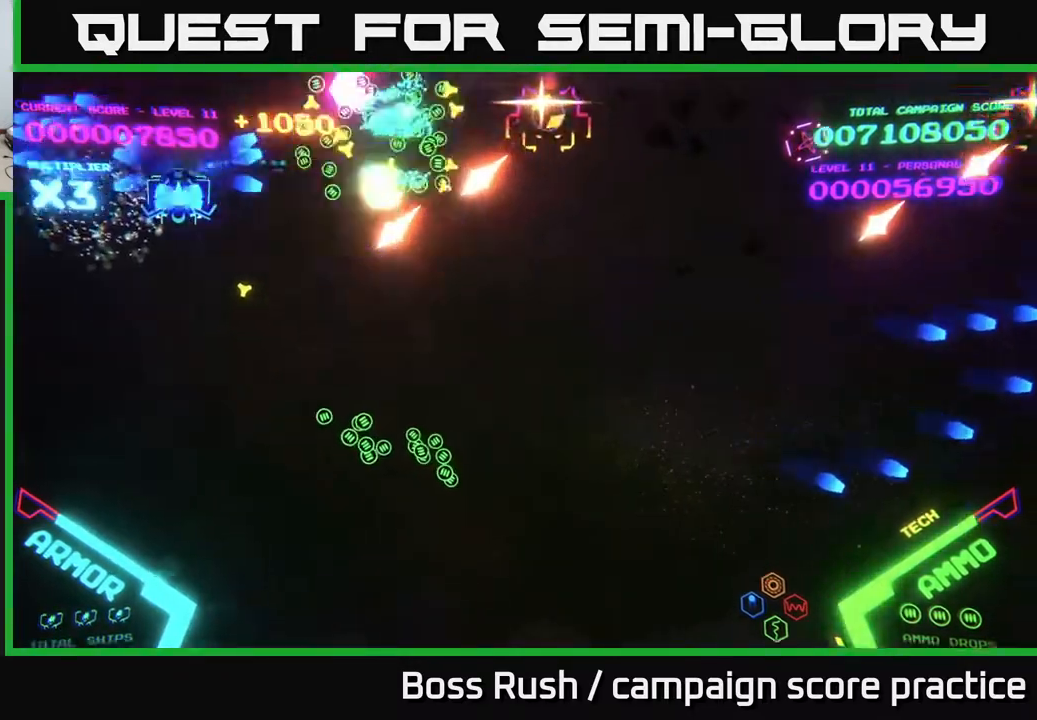
{"buttons": [], "left_stick": "up-left", "right_stick": "center", "events": [[83, "B", "up"], [133, "B", "down"], [283, "B", "up"], [317, "left_stick", "left"], [467, "left_stick", "up-left"]]}
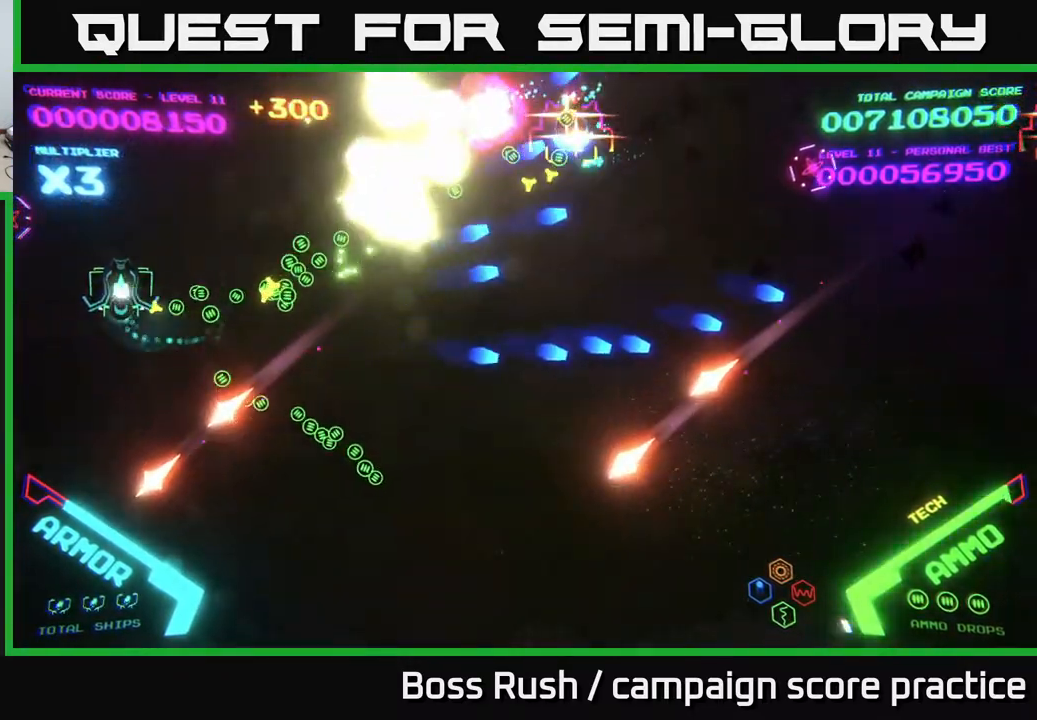
{"buttons": [], "left_stick": "down-right", "right_stick": "center", "events": [[50, "left_stick", "up-right"], [183, "left_stick", "right"], [333, "left_stick", "down-right"]]}
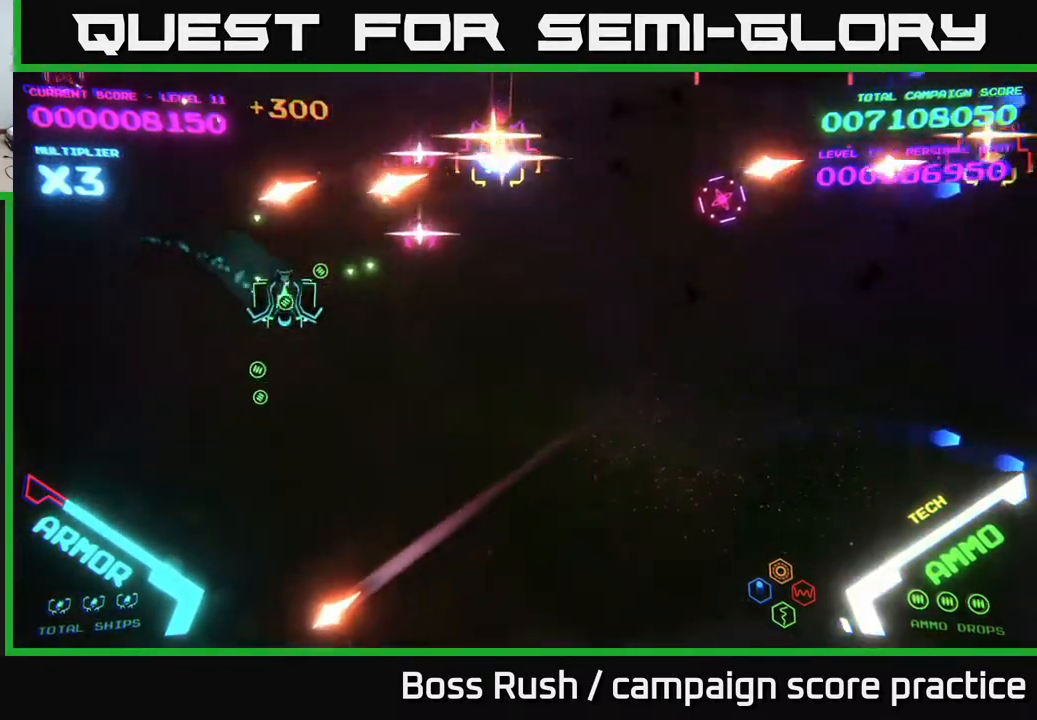
{"buttons": ["X"], "left_stick": "down-right", "right_stick": "center", "events": [[83, "left_stick", "right"], [467, "X", "down"], [483, "left_stick", "down-right"]]}
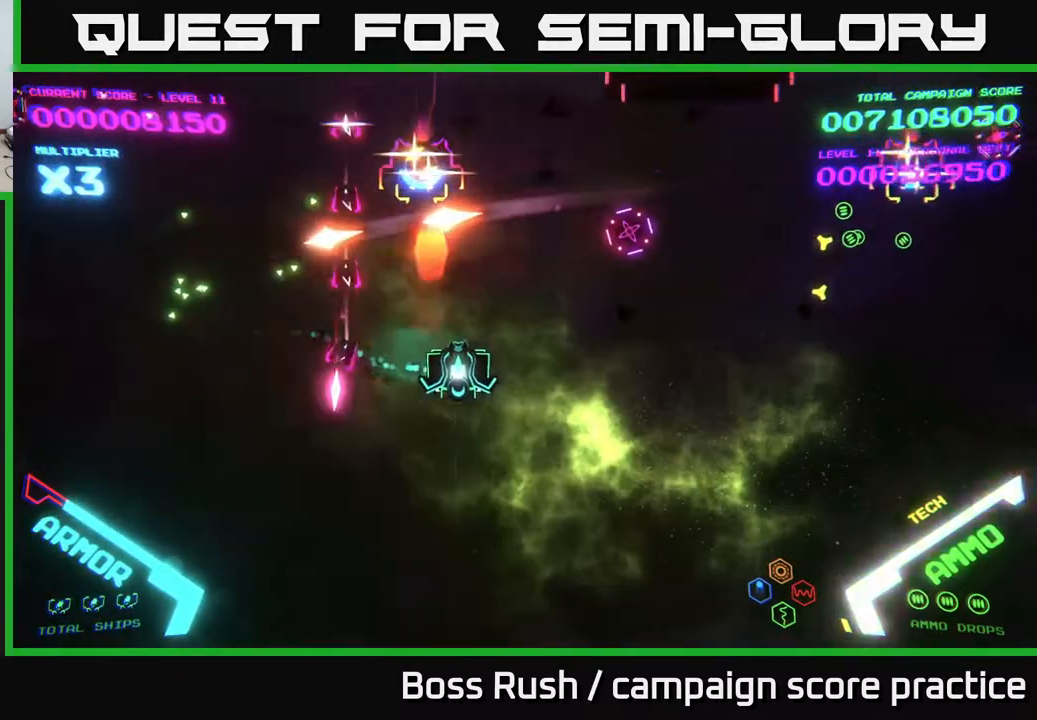
{"buttons": [], "left_stick": "right", "right_stick": "center", "events": [[17, "X", "up"], [250, "left_stick", "right"]]}
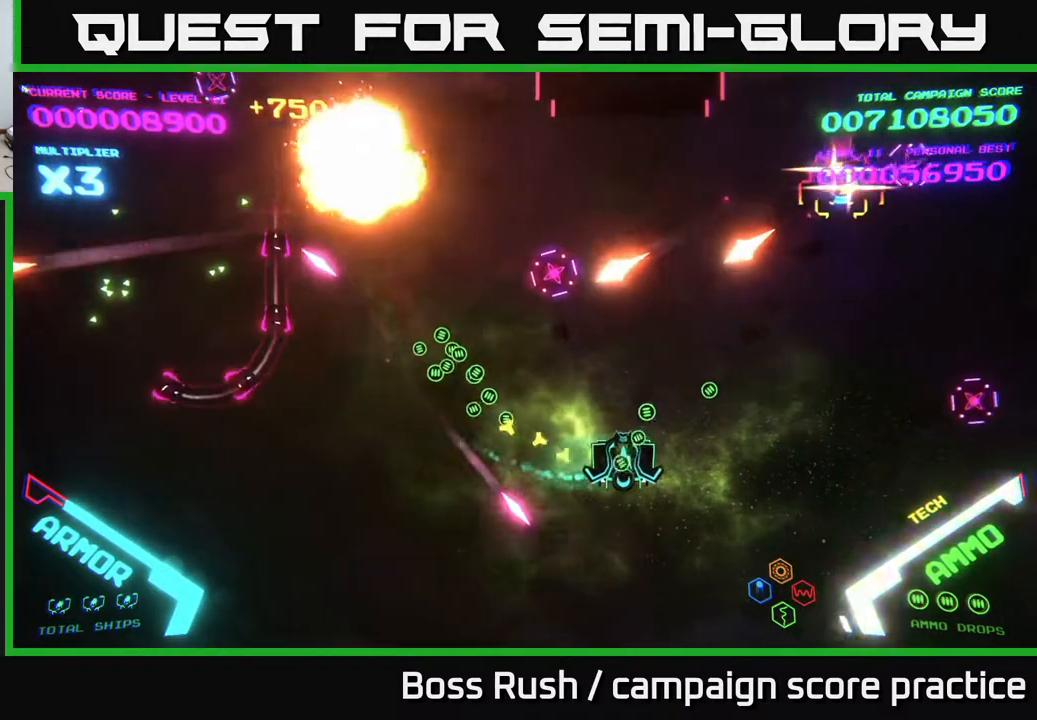
{"buttons": ["X"], "left_stick": "up-right", "right_stick": "center", "events": [[433, "left_stick", "up-right"], [483, "X", "down"]]}
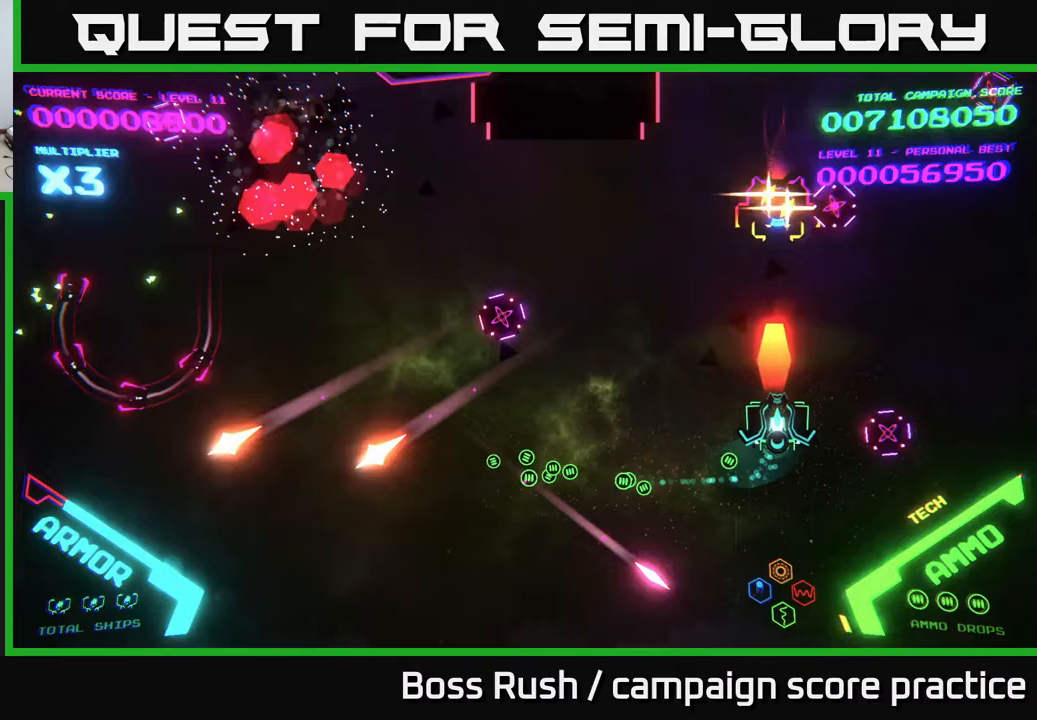
{"buttons": ["X"], "left_stick": "center", "right_stick": "center", "events": [[17, "left_stick", "up"], [67, "X", "up"], [100, "left_stick", "left"], [150, "left_stick", "down-left"], [267, "left_stick", "left"], [367, "left_stick", "up-left"], [500, "X", "down"], [500, "left_stick", "center"]]}
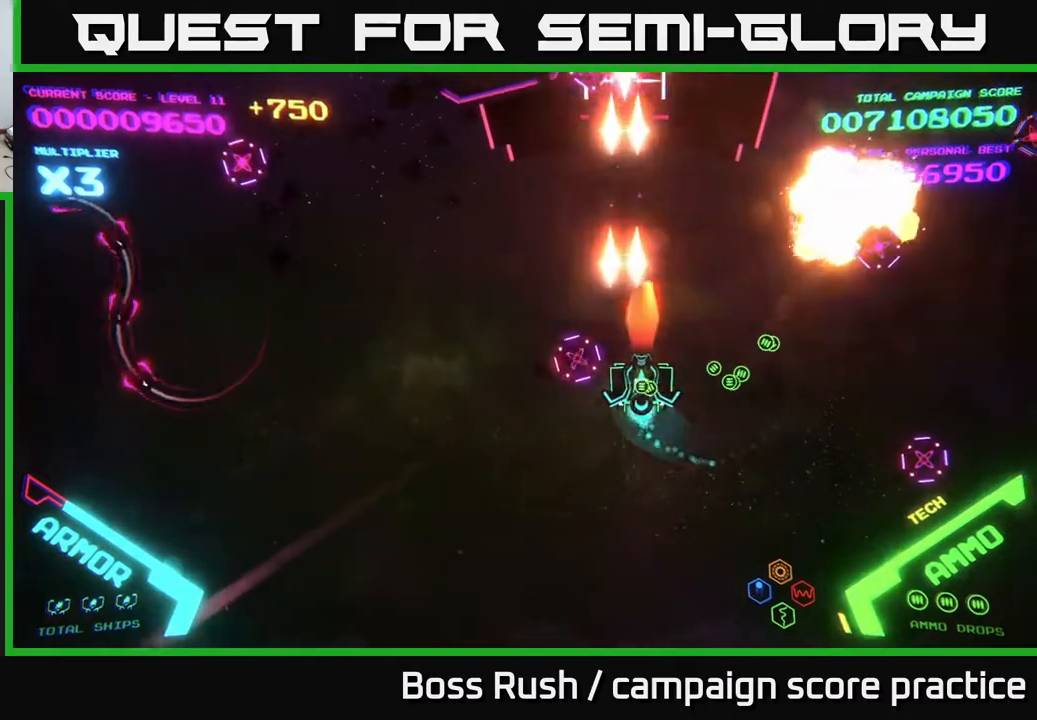
{"buttons": [], "left_stick": "down-right", "right_stick": "center", "events": [[50, "X", "up"], [100, "X", "down"], [100, "left_stick", "down"], [167, "X", "up"], [217, "X", "down"], [300, "X", "up"], [333, "X", "down"], [400, "X", "up"], [400, "left_stick", "down-right"]]}
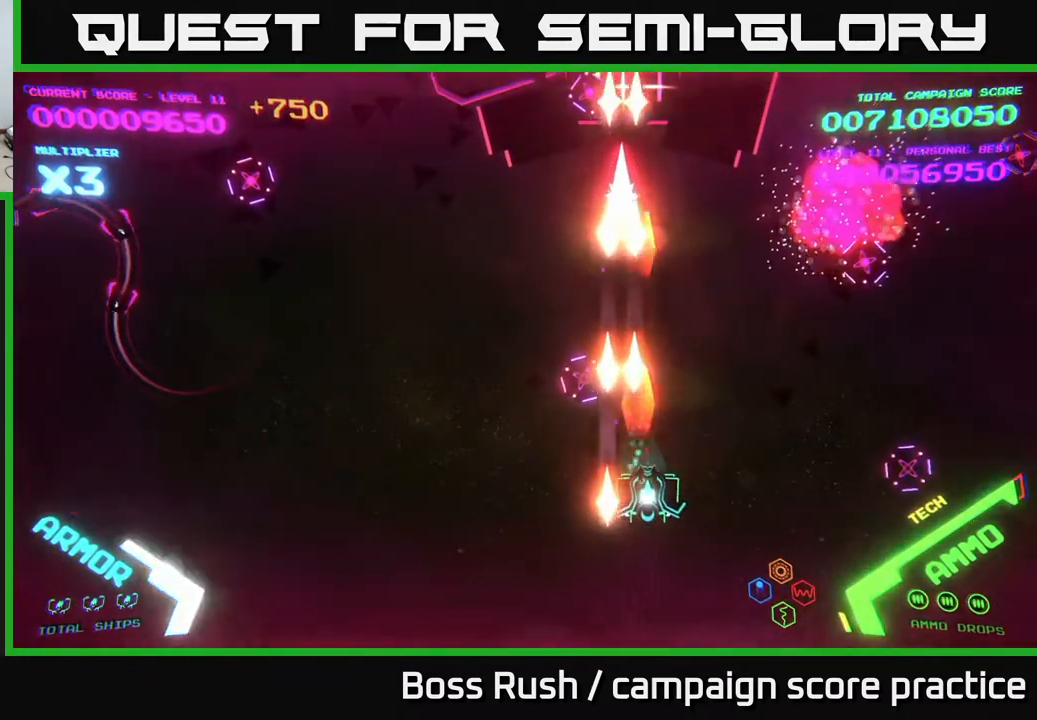
{"buttons": ["A"], "left_stick": "up", "right_stick": "center", "events": [[300, "left_stick", "up-right"], [433, "left_stick", "up"], [483, "A", "down"]]}
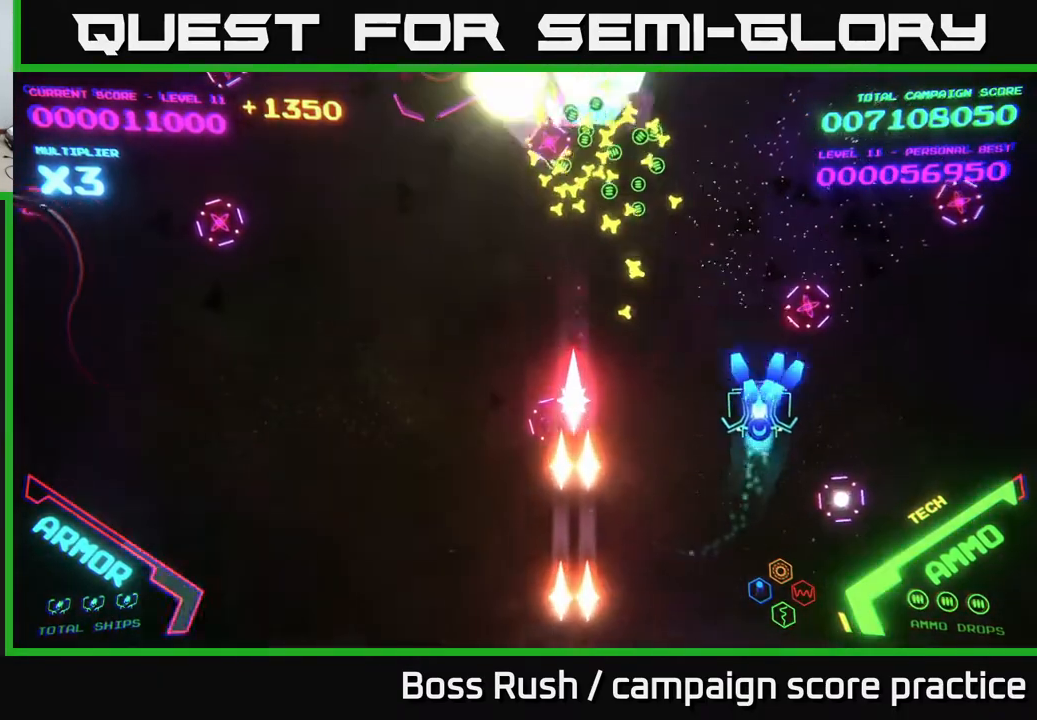
{"buttons": ["B"], "left_stick": "up-left", "right_stick": "center", "events": [[217, "A", "up"], [300, "B", "down"], [300, "left_stick", "up-left"]]}